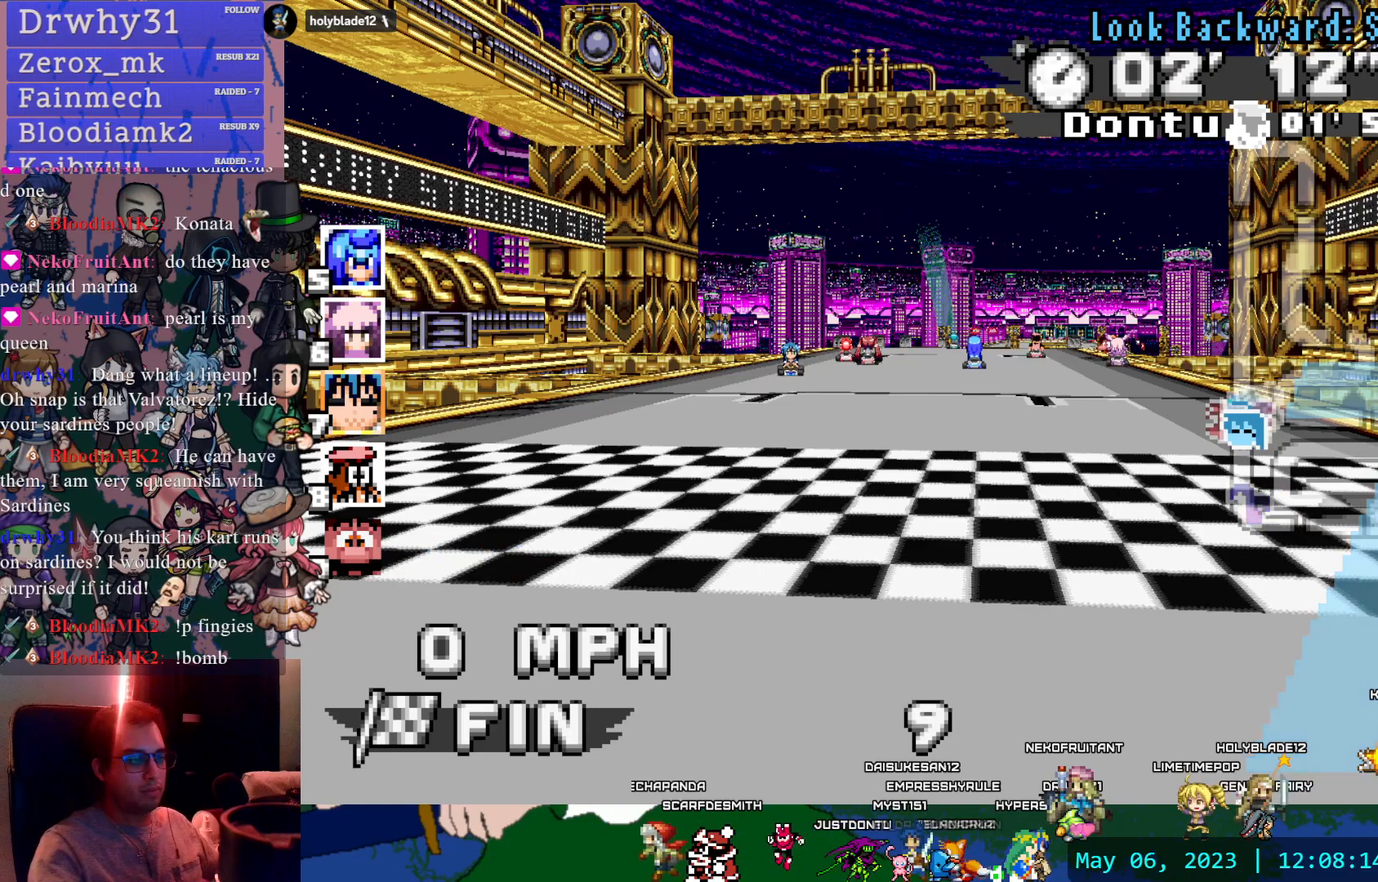
Gameplay with a controller (PlayStation layout); each line is a JSON object with the inputs held at the frame after it (dt_ms = milliseconds from this image to that frame). "events" lists button and stick changes between this image and that frame as [ms after this image, input, new state], when the widget could be followed in between. Not read: L3 R3.
{"dt_ms": 500, "buttons": ["SELECT"], "left_stick": "center", "right_stick": "center", "events": [[100, "right_stick", "center"]]}
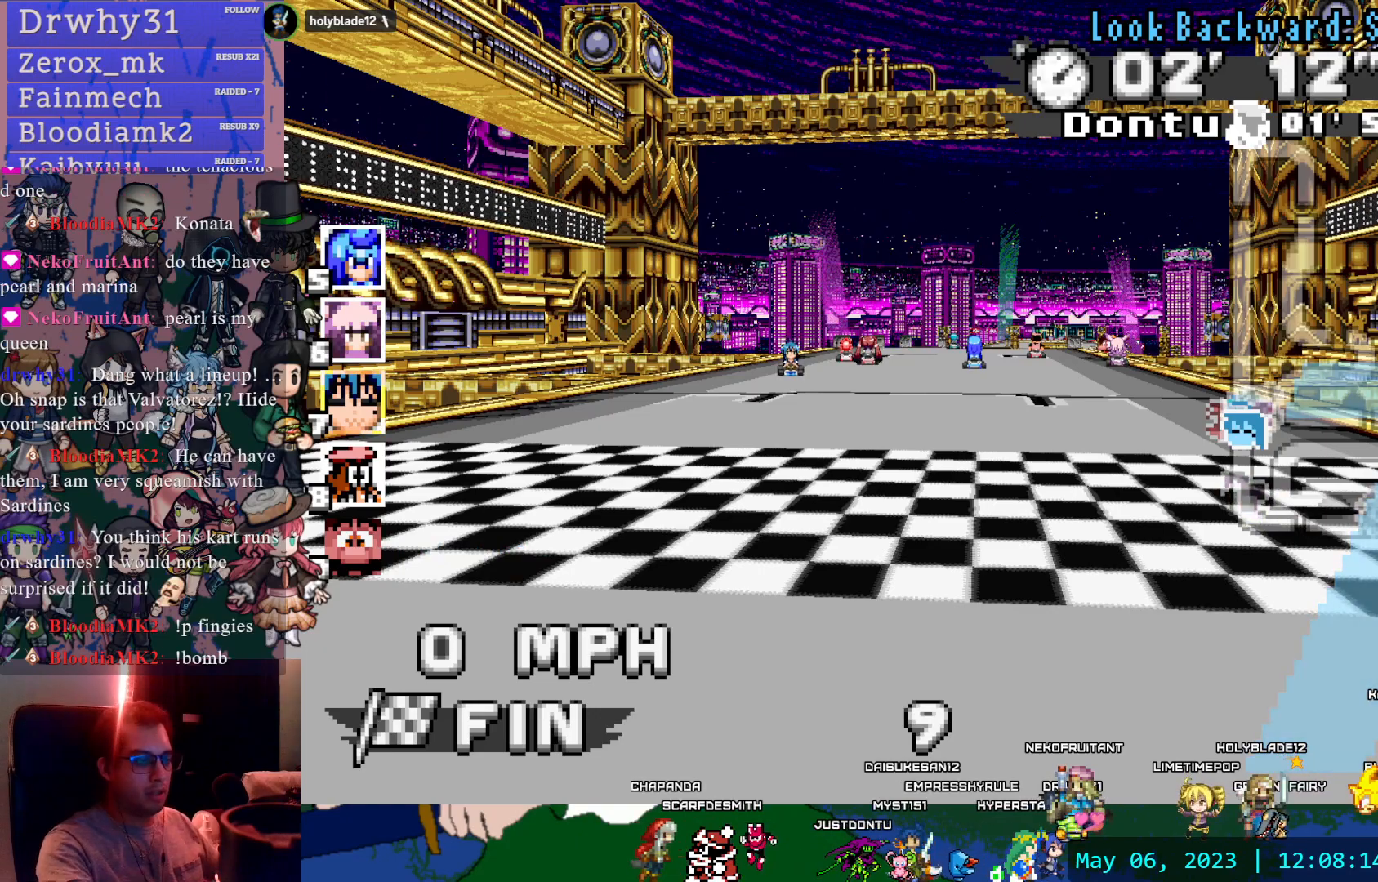
{"dt_ms": 500, "buttons": ["SELECT"], "left_stick": "center", "right_stick": "center", "events": []}
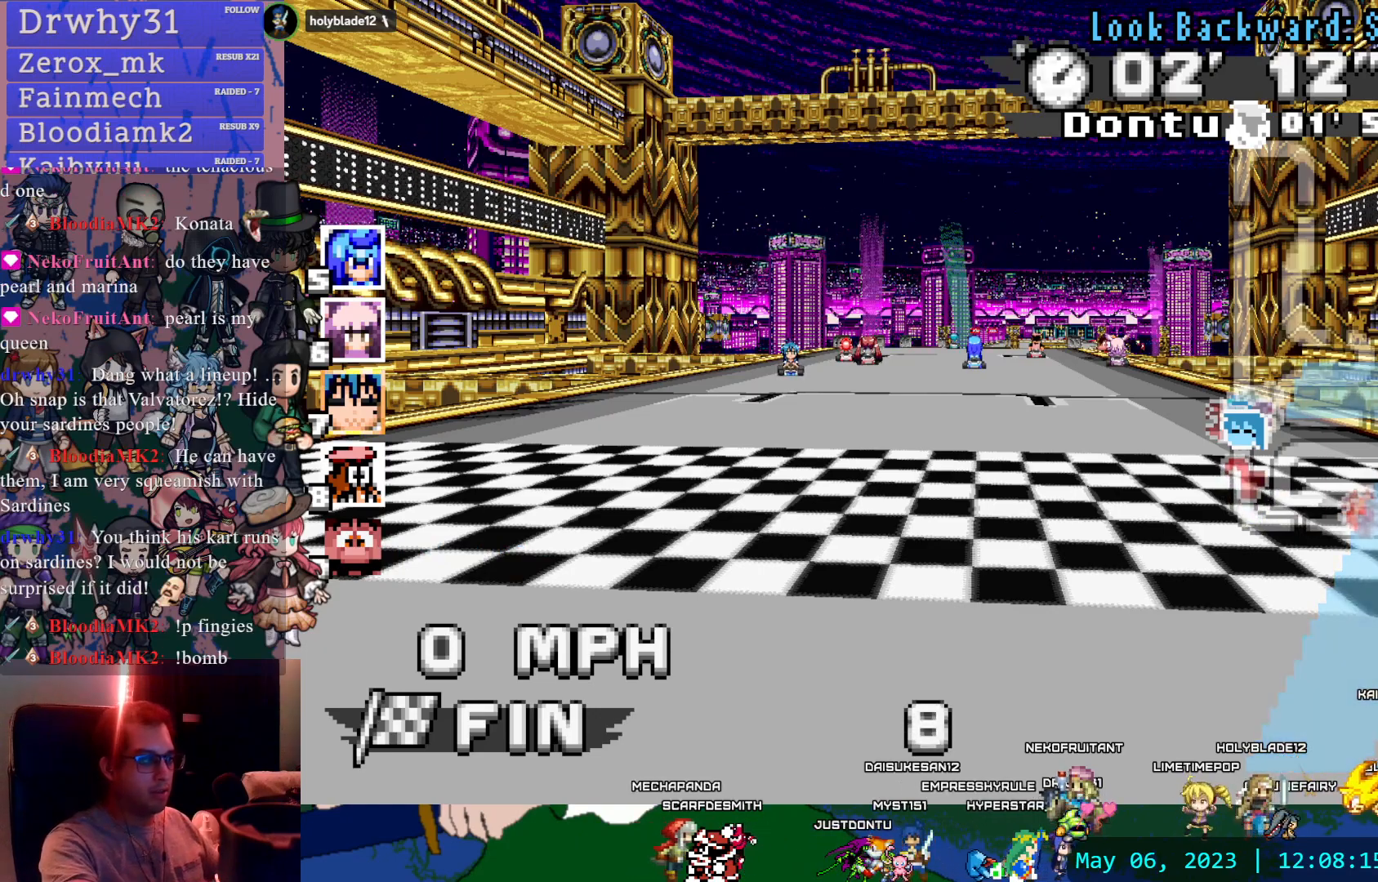
{"dt_ms": 500, "buttons": ["SELECT"], "left_stick": "center", "right_stick": "center", "events": []}
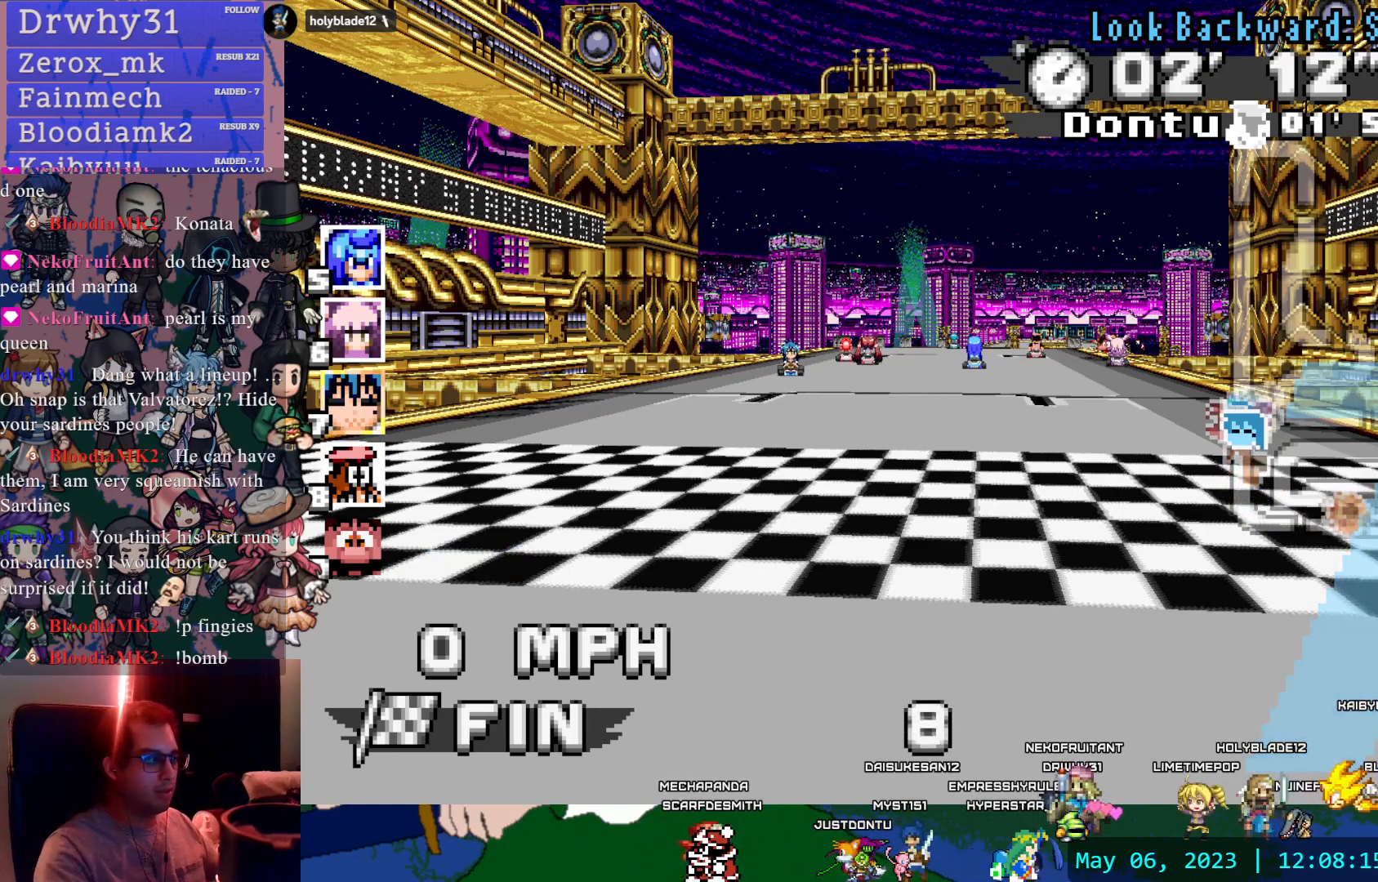
{"dt_ms": 500, "buttons": ["SELECT"], "left_stick": "center", "right_stick": "center", "events": []}
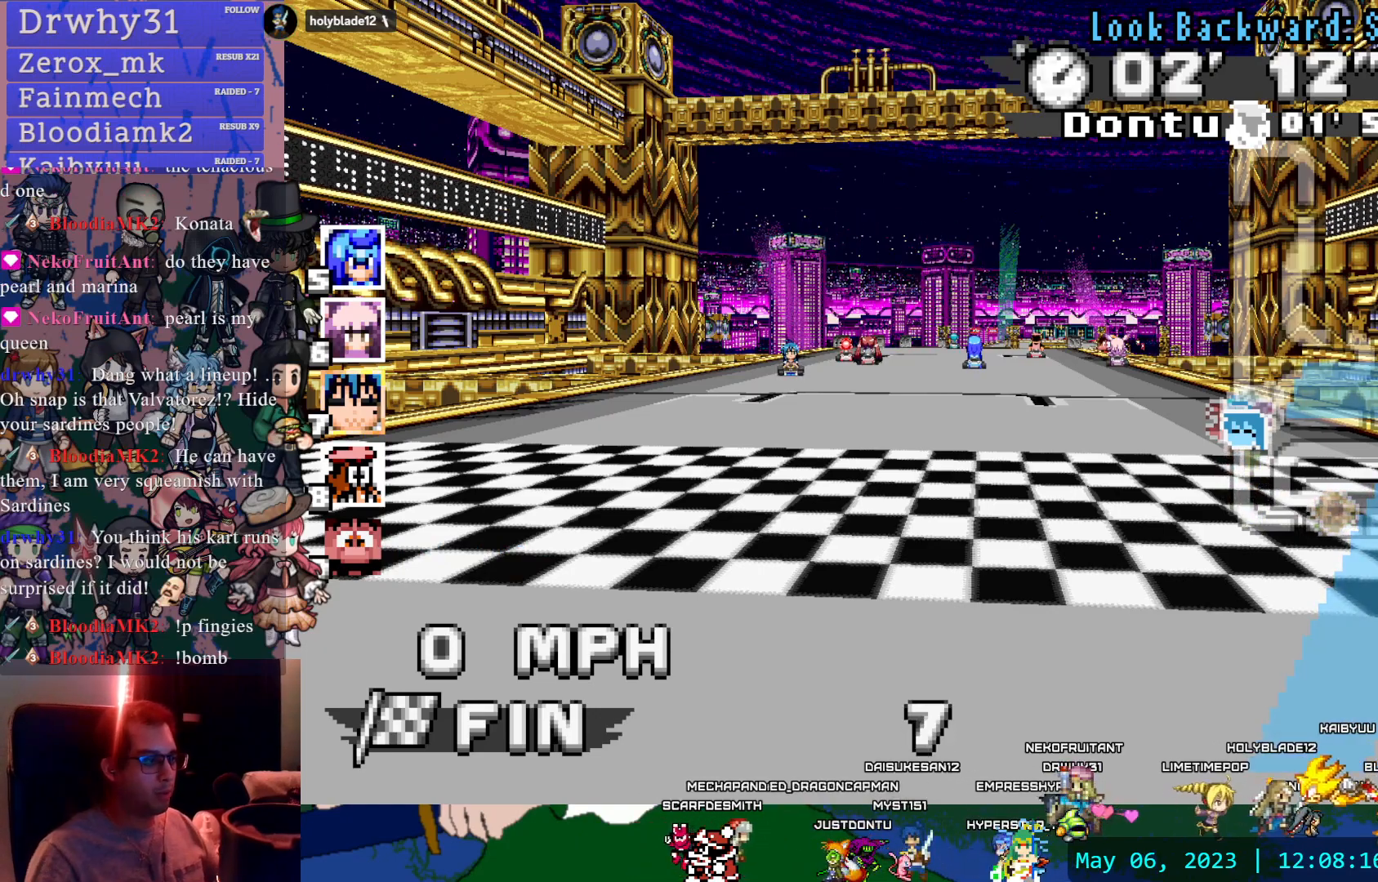
{"dt_ms": 500, "buttons": ["SELECT"], "left_stick": "center", "right_stick": "center", "events": []}
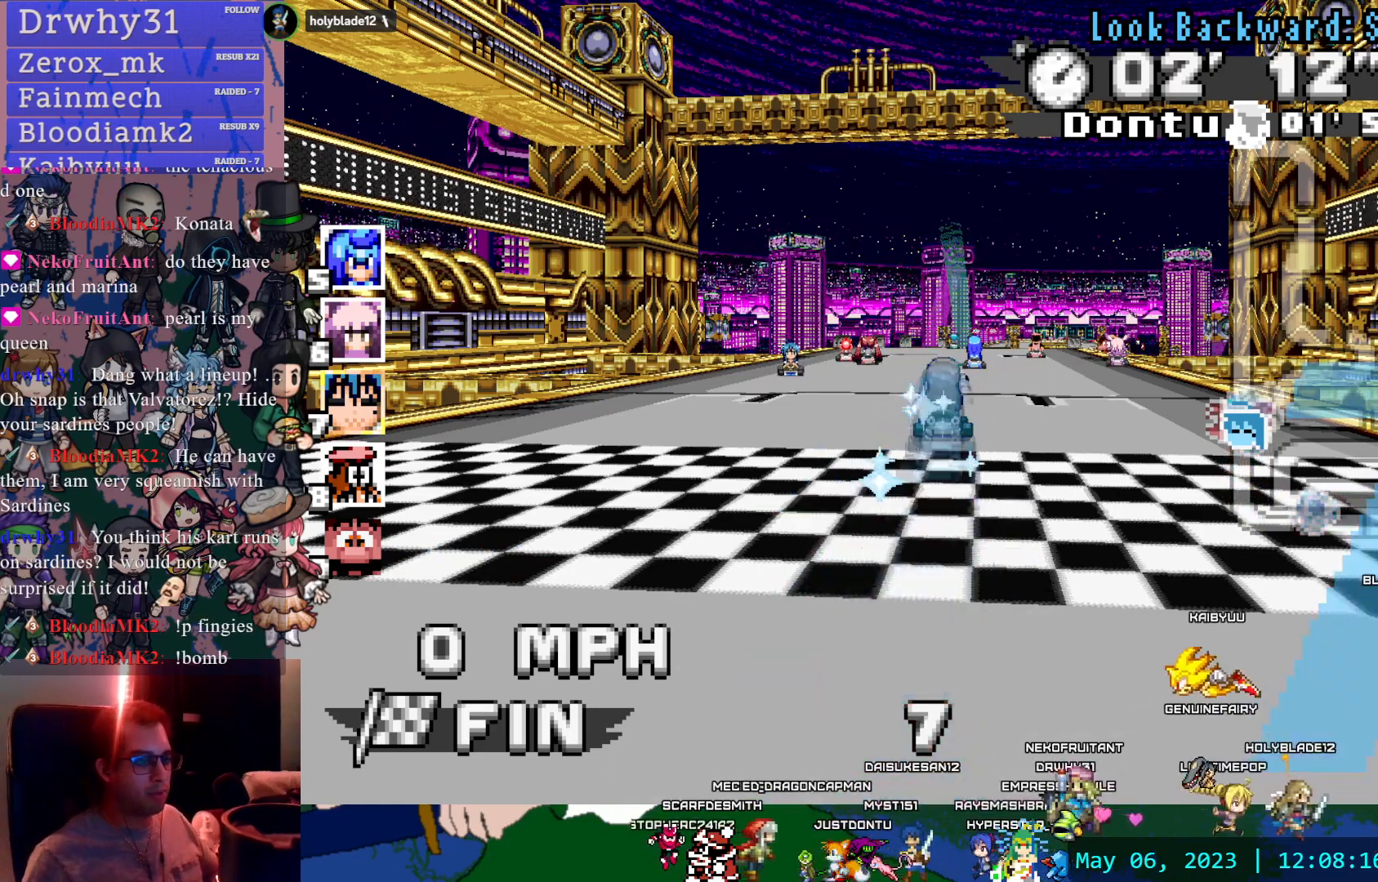
{"dt_ms": 500, "buttons": ["SELECT"], "left_stick": "center", "right_stick": "center", "events": []}
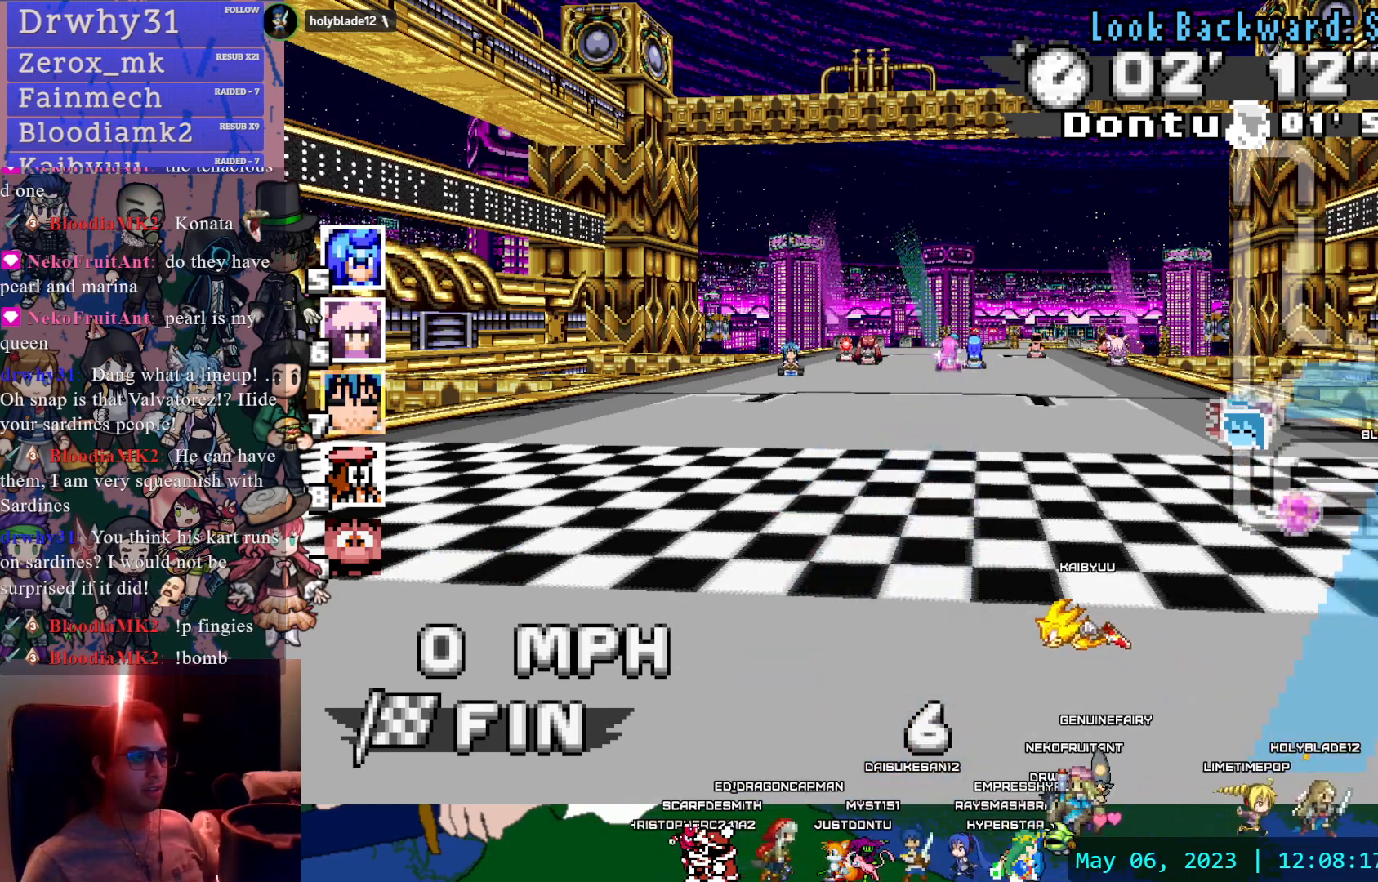
{"dt_ms": 500, "buttons": ["DPAD_DOWN"], "left_stick": "center", "right_stick": "center", "events": [[217, "SELECT", "up"], [217, "START", "down"], [367, "START", "up"], [483, "DPAD_DOWN", "down"]]}
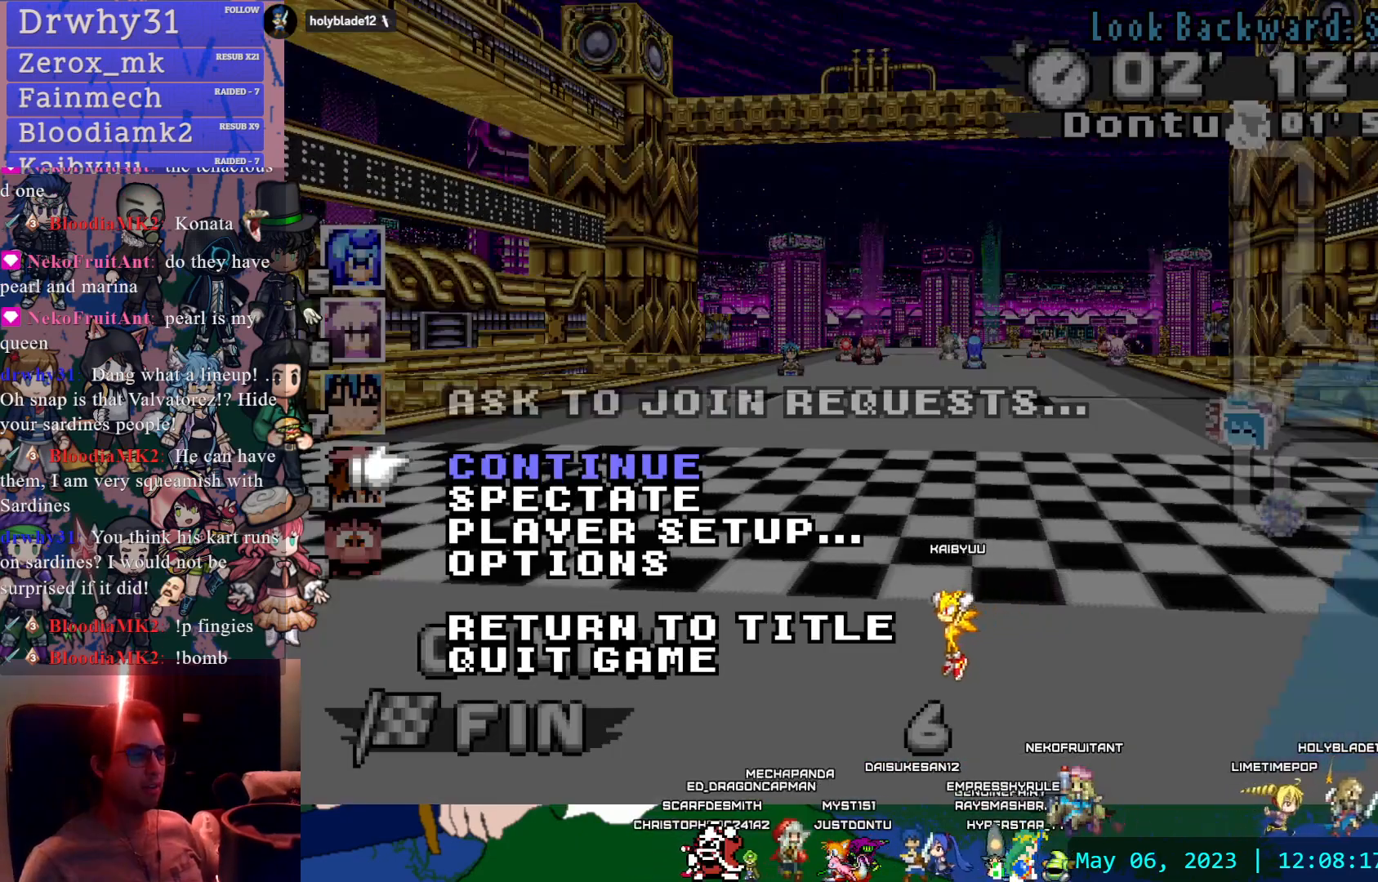
{"dt_ms": 500, "buttons": [], "left_stick": "center", "right_stick": "center", "events": [[67, "DPAD_DOWN", "up"], [133, "DPAD_DOWN", "down"], [250, "DPAD_DOWN", "up"], [300, "CROSS", "down"], [483, "CROSS", "up"]]}
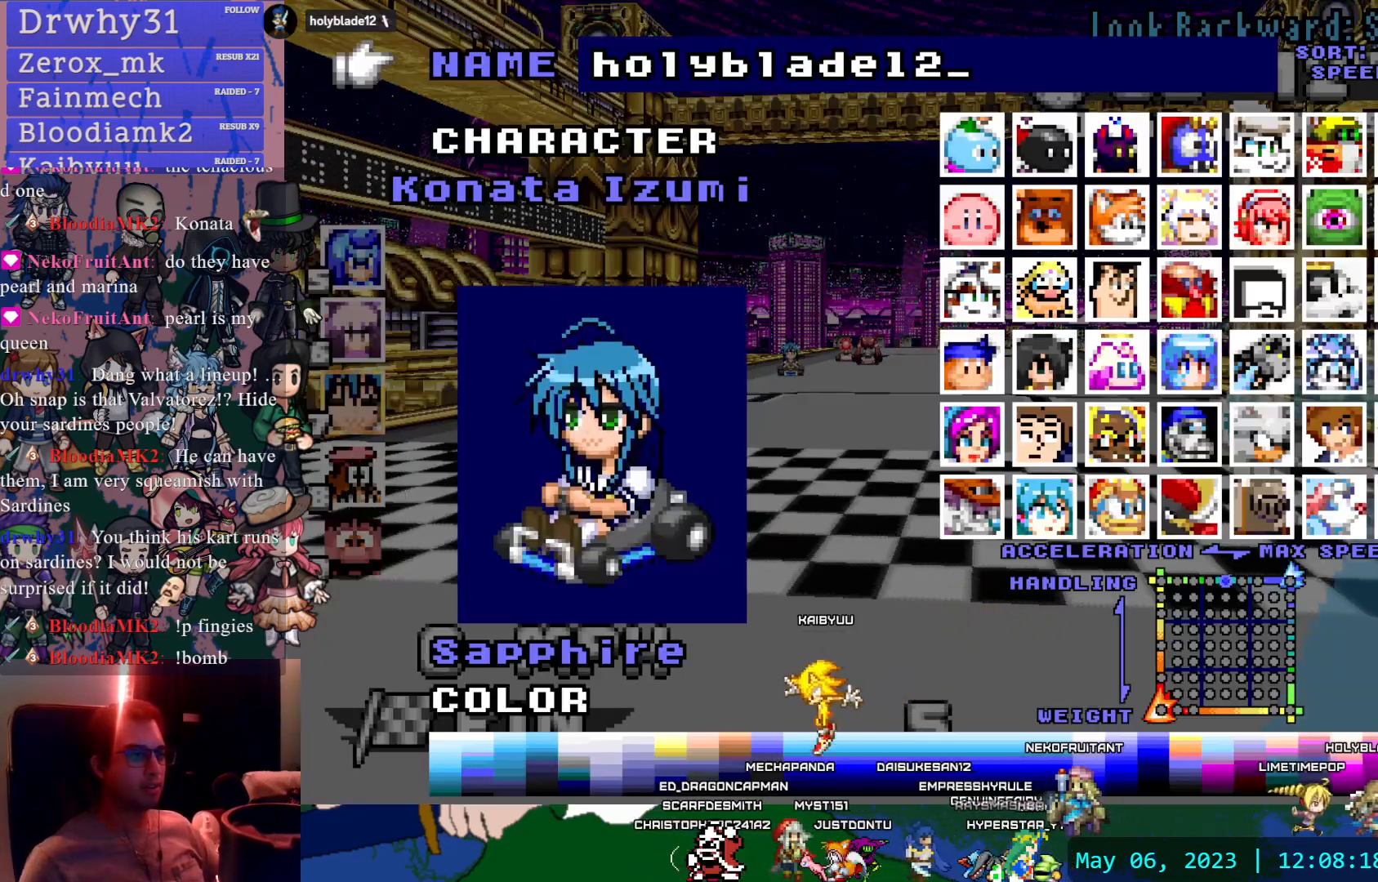
{"dt_ms": 500, "buttons": [], "left_stick": "center", "right_stick": "center", "events": []}
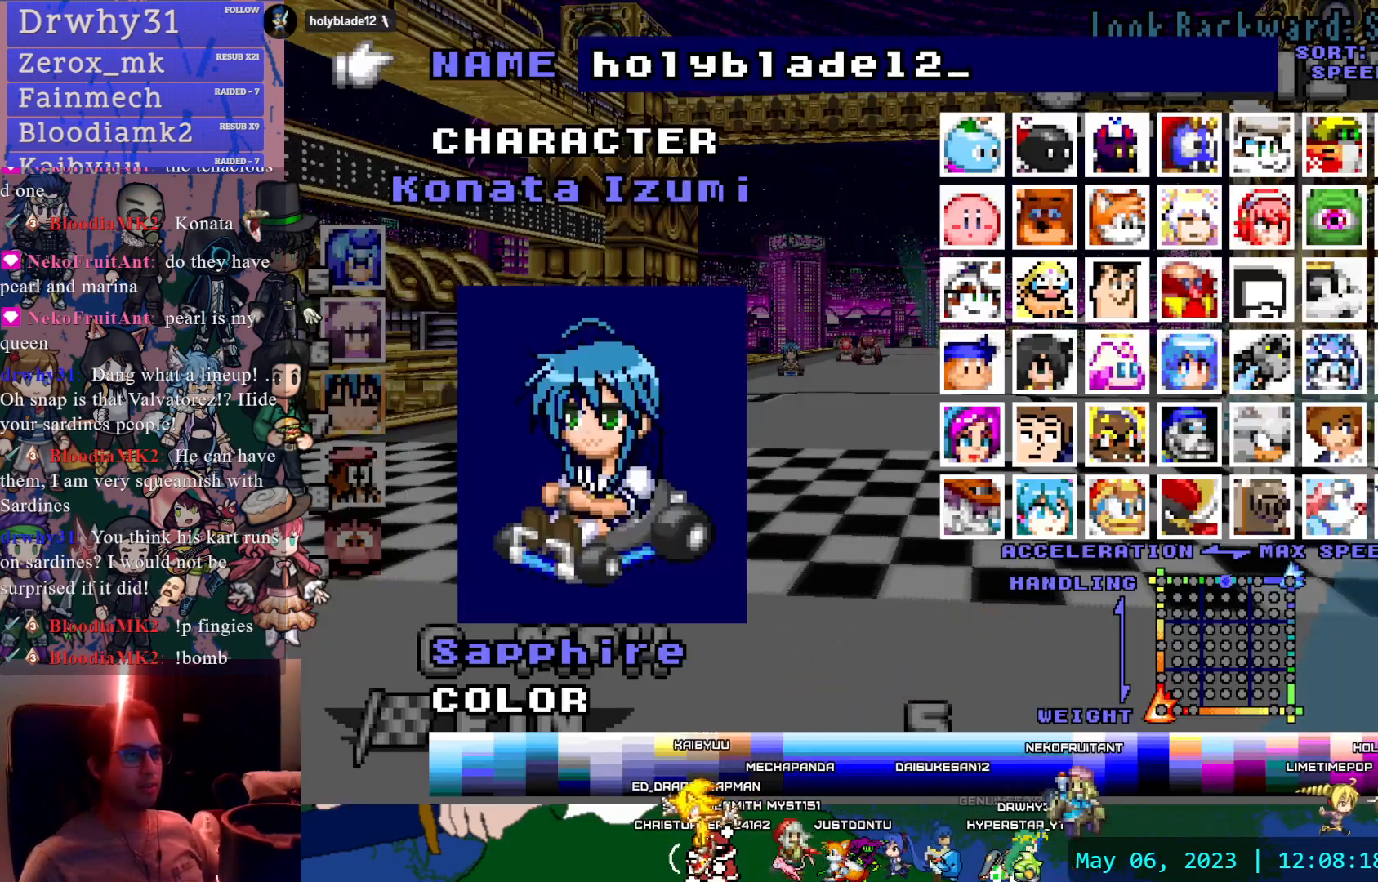
{"dt_ms": 500, "buttons": [], "left_stick": "center", "right_stick": "center", "events": [[100, "DPAD_DOWN", "down"], [183, "DPAD_DOWN", "up"], [233, "DPAD_DOWN", "down"], [350, "DPAD_DOWN", "up"]]}
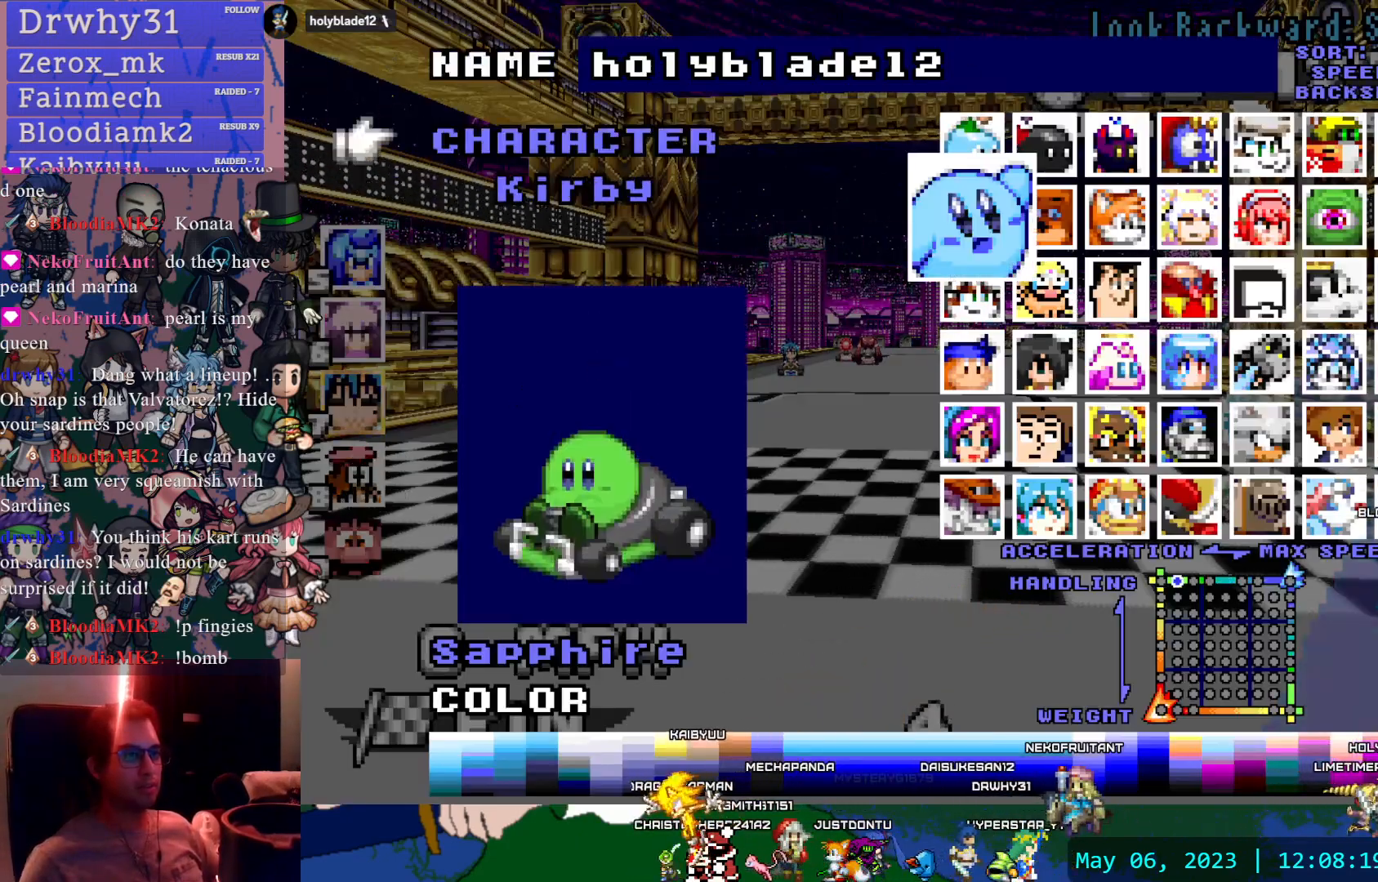
{"dt_ms": 500, "buttons": [], "left_stick": "center", "right_stick": "center", "events": [[67, "DPAD_RIGHT", "down"], [150, "DPAD_RIGHT", "up"], [233, "DPAD_RIGHT", "down"], [317, "DPAD_RIGHT", "up"], [383, "DPAD_RIGHT", "down"], [500, "DPAD_RIGHT", "up"]]}
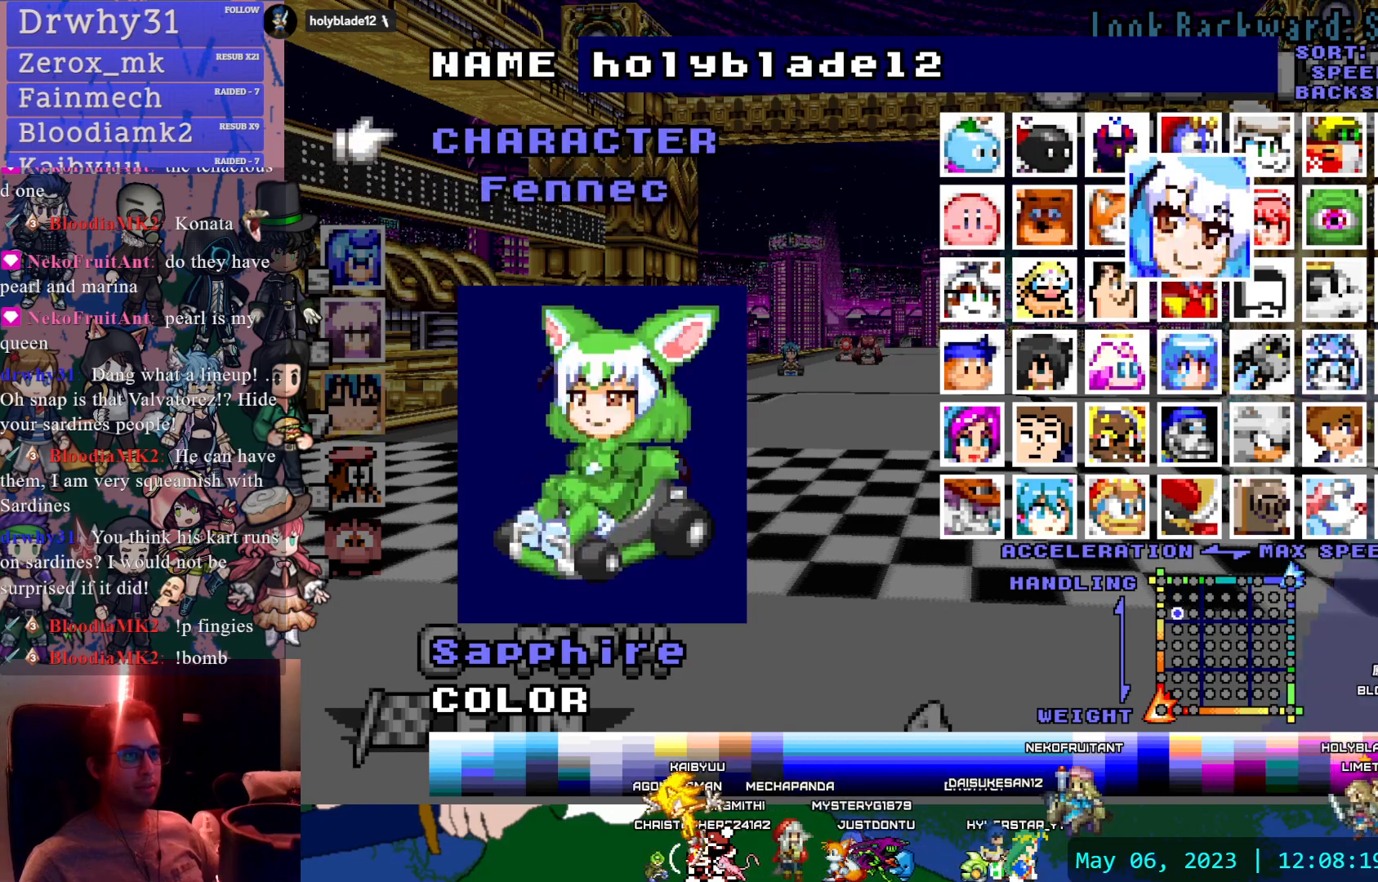
{"dt_ms": 500, "buttons": ["DPAD_UP"], "left_stick": "center", "right_stick": "center", "events": [[50, "DPAD_RIGHT", "down"], [183, "DPAD_RIGHT", "up"], [500, "DPAD_UP", "down"]]}
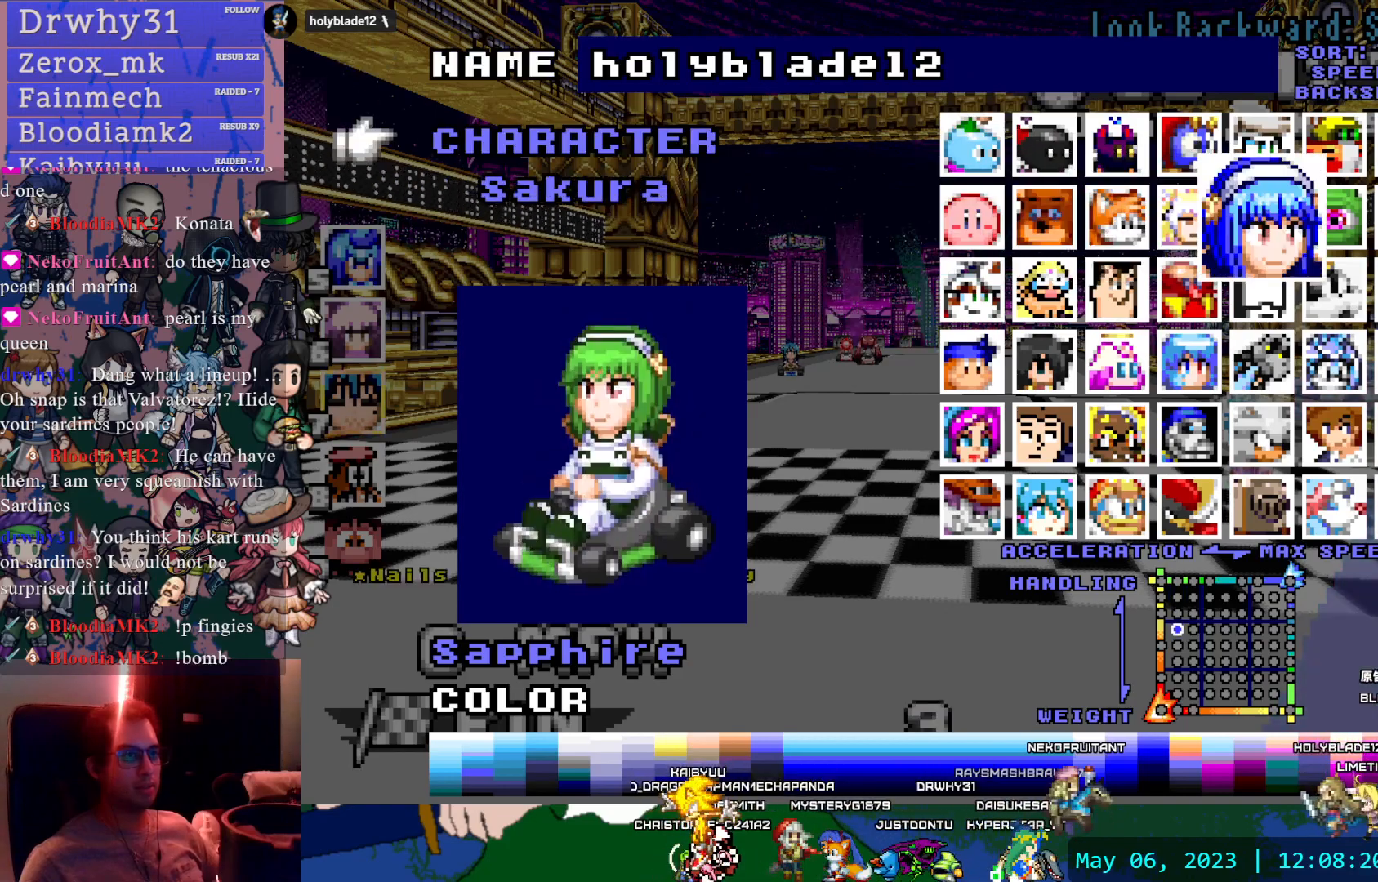
{"dt_ms": 500, "buttons": [], "left_stick": "center", "right_stick": "center", "events": [[117, "DPAD_UP", "up"], [400, "DPAD_RIGHT", "down"], [483, "DPAD_RIGHT", "up"]]}
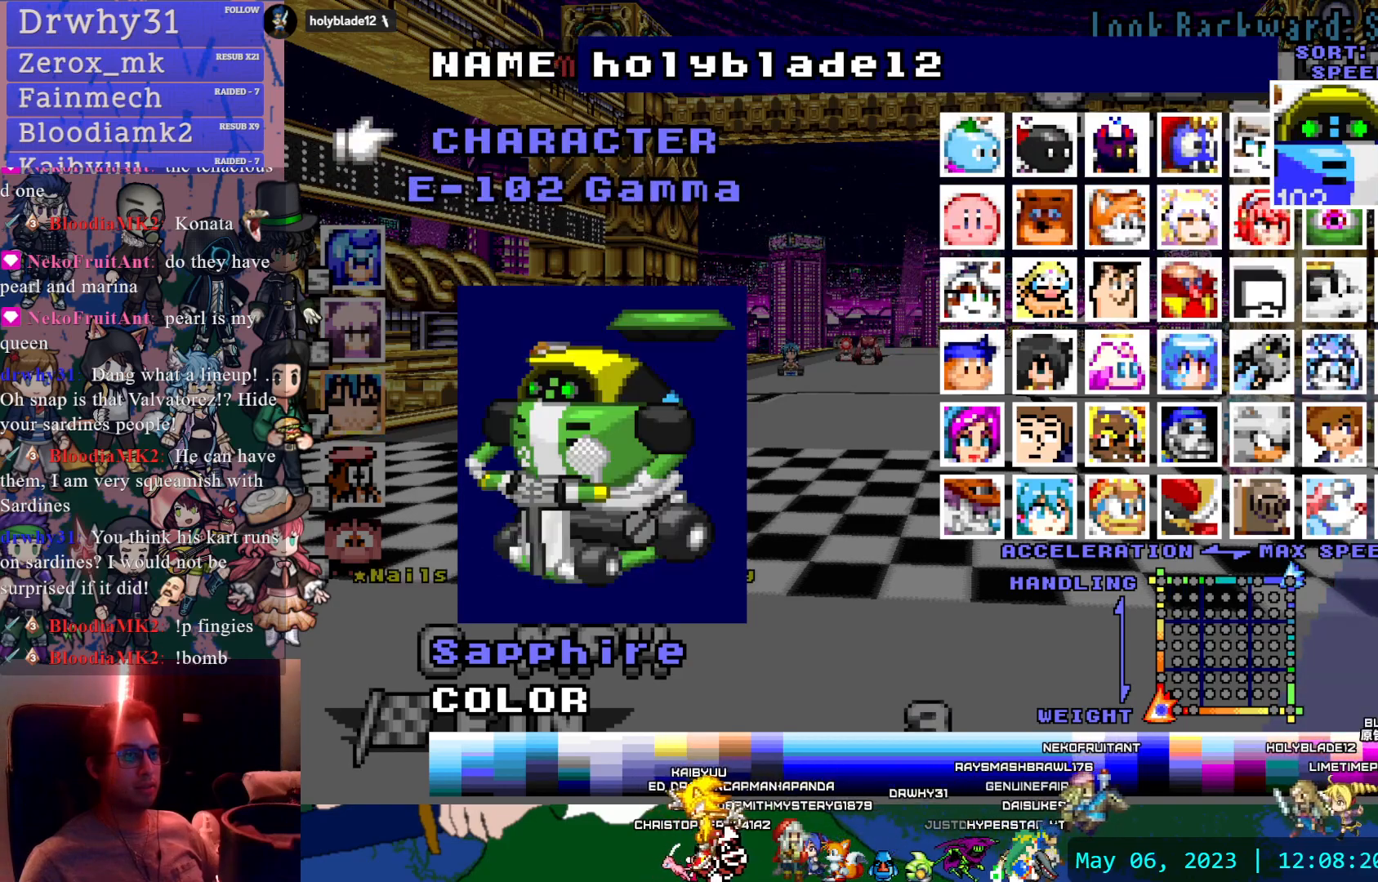
{"dt_ms": 1000, "buttons": [], "left_stick": "center", "right_stick": "center"}
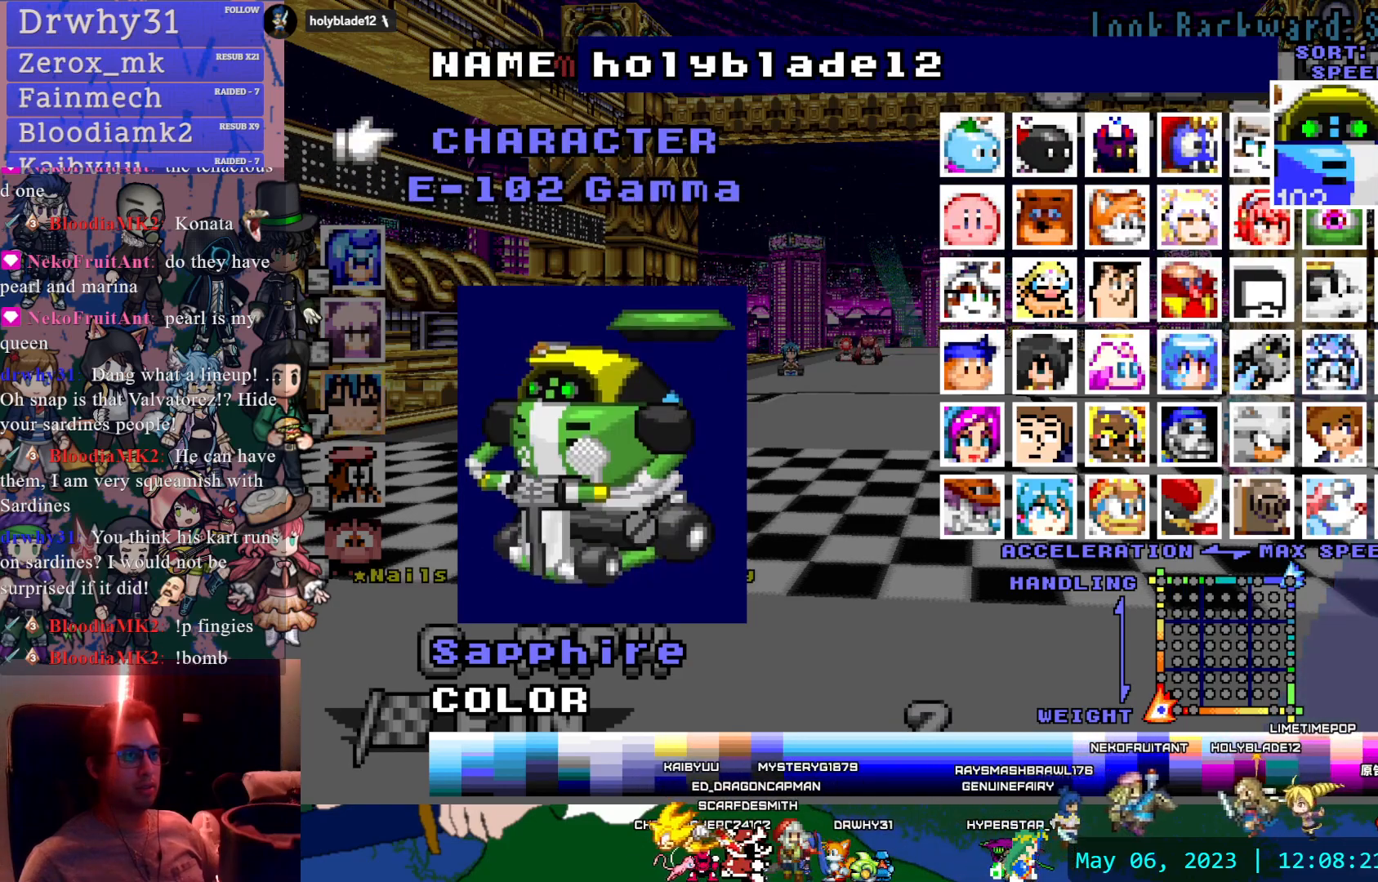
{"dt_ms": 500, "buttons": [], "left_stick": "center", "right_stick": "center", "events": [[250, "DPAD_LEFT", "down"], [367, "DPAD_LEFT", "up"]]}
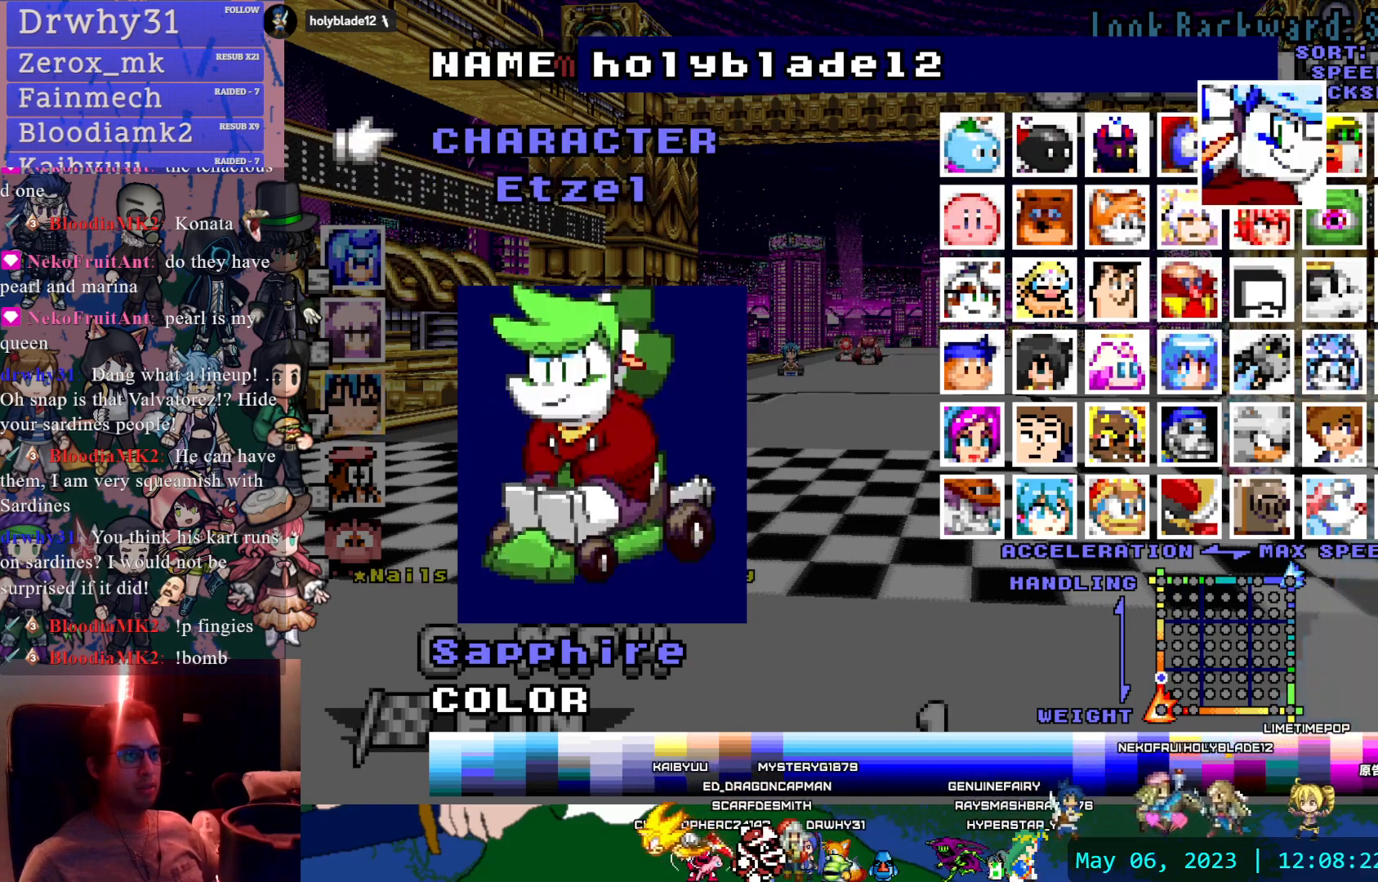
{"dt_ms": 500, "buttons": [], "left_stick": "center", "right_stick": "center", "events": [[17, "DPAD_DOWN", "down"], [117, "DPAD_DOWN", "up"], [167, "DPAD_DOWN", "down"], [283, "DPAD_DOWN", "up"]]}